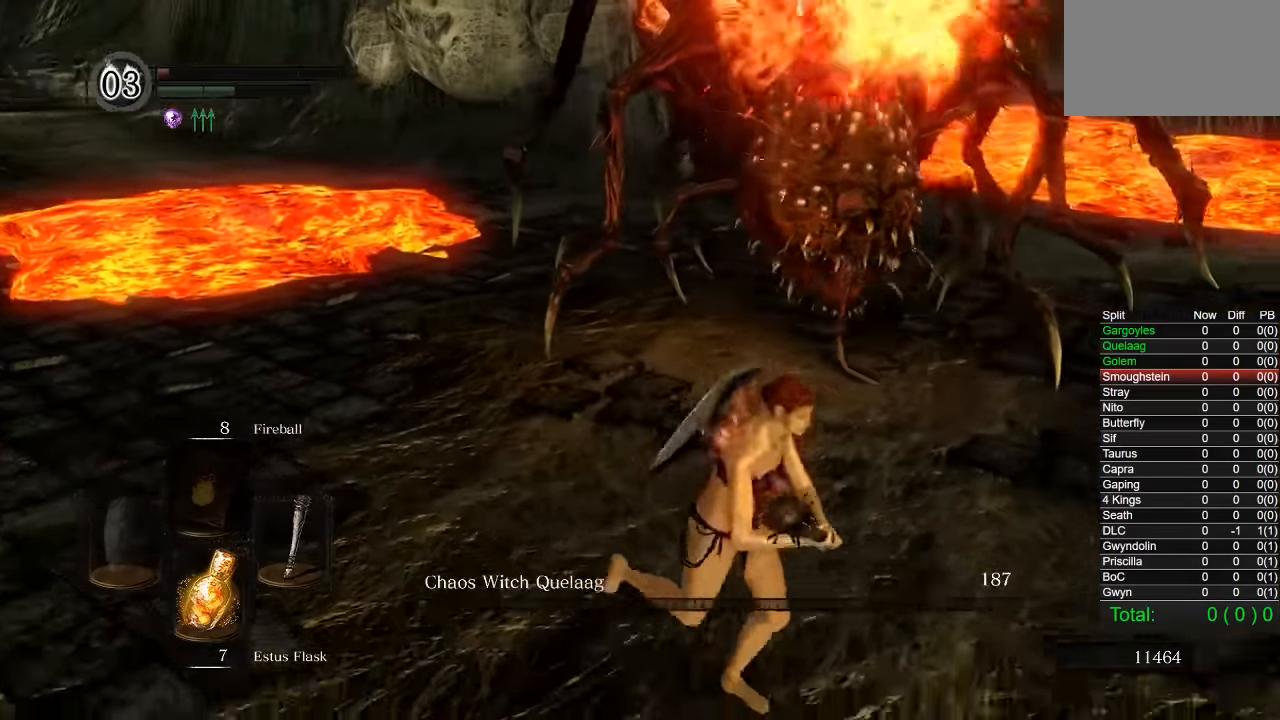
Gameplay with a controller (PlayStation layout); each line is a JSON object with the inputs held at the frame after it. "events" lists button and stick changes between this image and that frame as [ms after this image, input, new state], when the widget could be followed in between.
{"buttons": ["R1"], "left_stick": "center", "right_stick": "left", "events": [[200, "CIRCLE", "up"], [334, "right_stick", "left"], [417, "L1", "down"], [417, "left_stick", "center"], [500, "L1", "up"], [500, "R1", "down"]]}
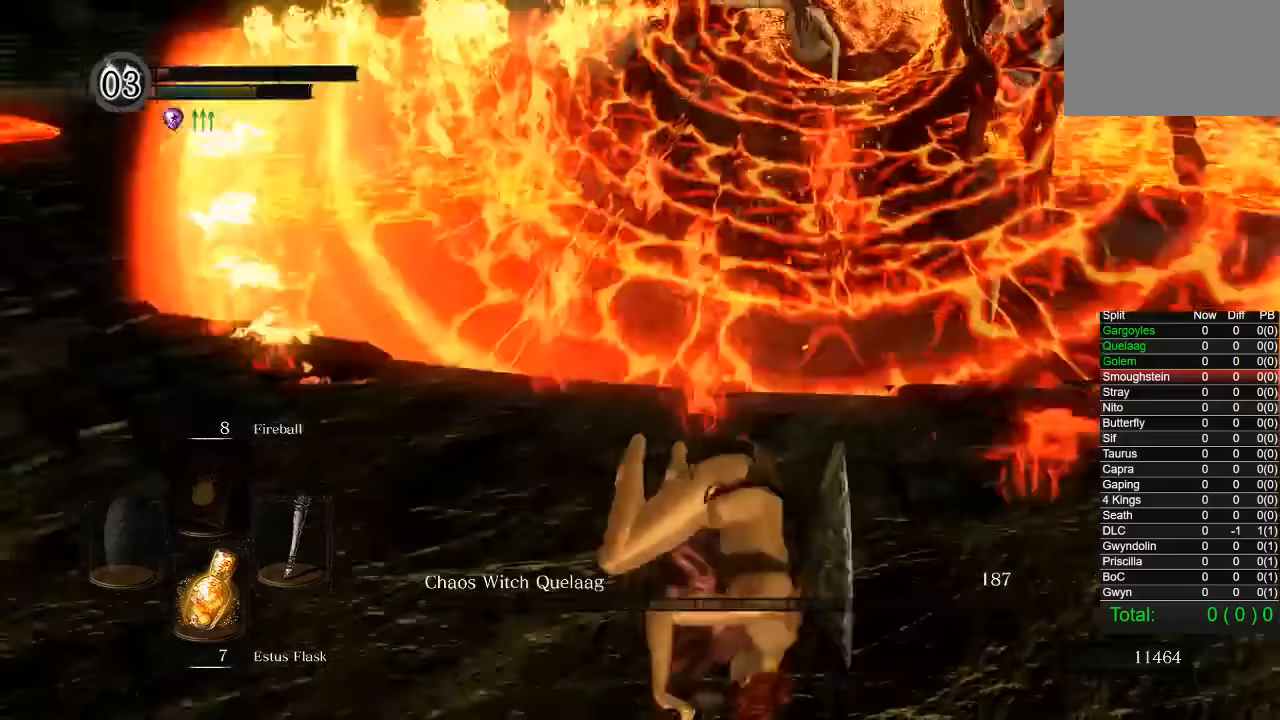
{"buttons": [], "left_stick": "down", "right_stick": "right", "events": [[33, "L1", "down"], [100, "L1", "up"], [100, "R1", "up"], [167, "left_stick", "up-right"], [183, "L1", "down"], [283, "L1", "up"], [333, "left_stick", "right"], [500, "left_stick", "down"], [500, "right_stick", "right"]]}
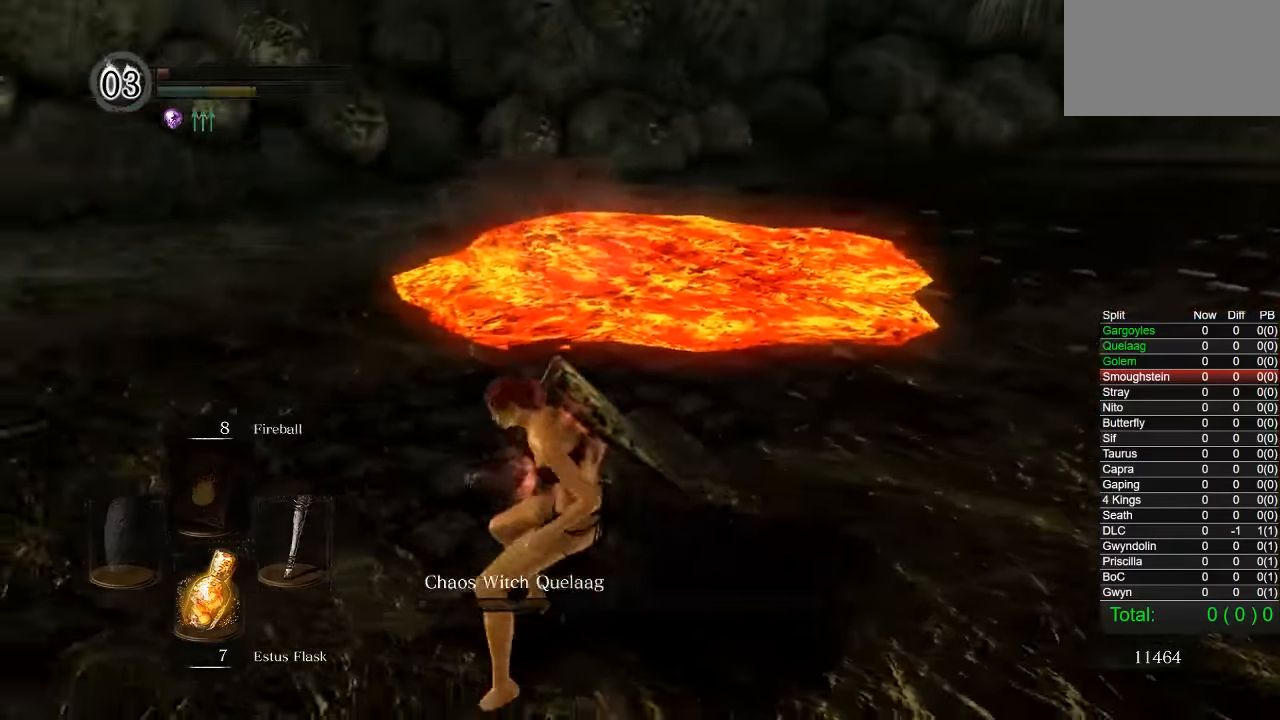
{"buttons": [], "left_stick": "down", "right_stick": "center", "events": [[483, "right_stick", "center"]]}
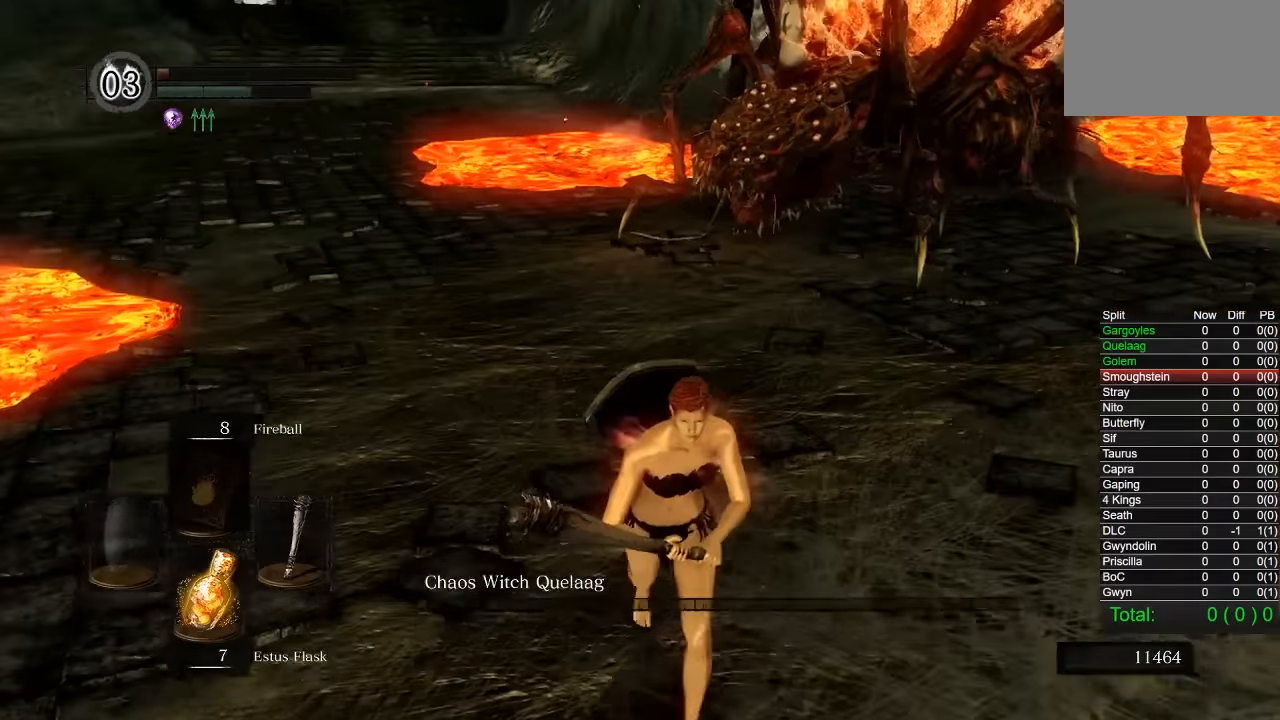
{"buttons": [], "left_stick": "down", "right_stick": "center", "events": [[133, "right_stick", "right"], [217, "right_stick", "center"]]}
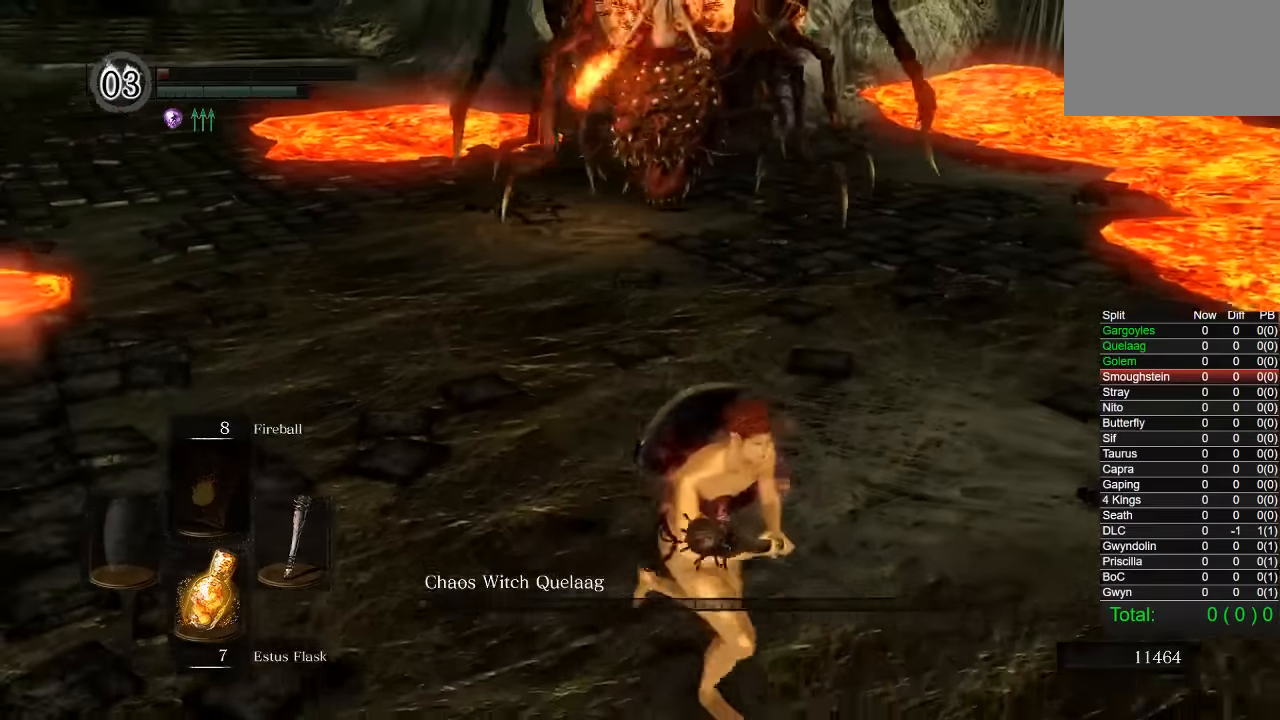
{"buttons": [], "left_stick": "down", "right_stick": "left", "events": [[150, "right_stick", "left"]]}
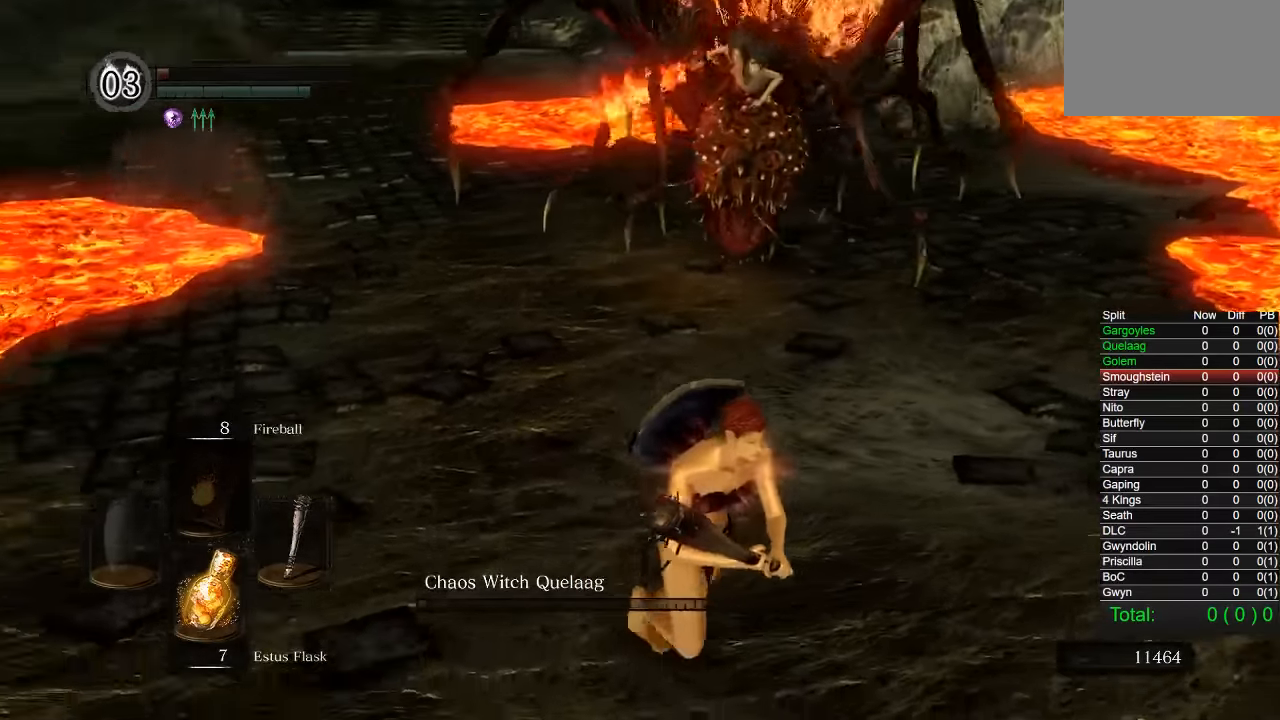
{"buttons": [], "left_stick": "down", "right_stick": "center", "events": [[50, "right_stick", "center"], [167, "R1", "down"], [233, "R1", "up"]]}
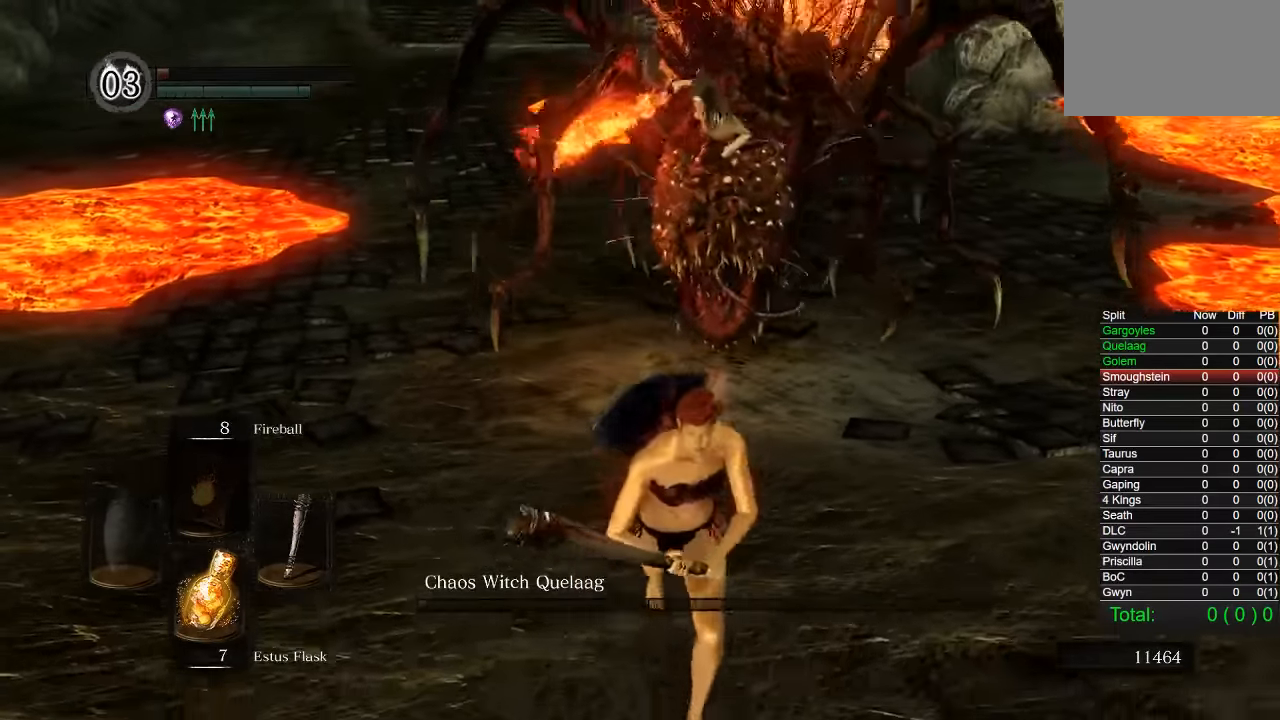
{"buttons": [], "left_stick": "down-left", "right_stick": "center", "events": [[117, "left_stick", "down-left"]]}
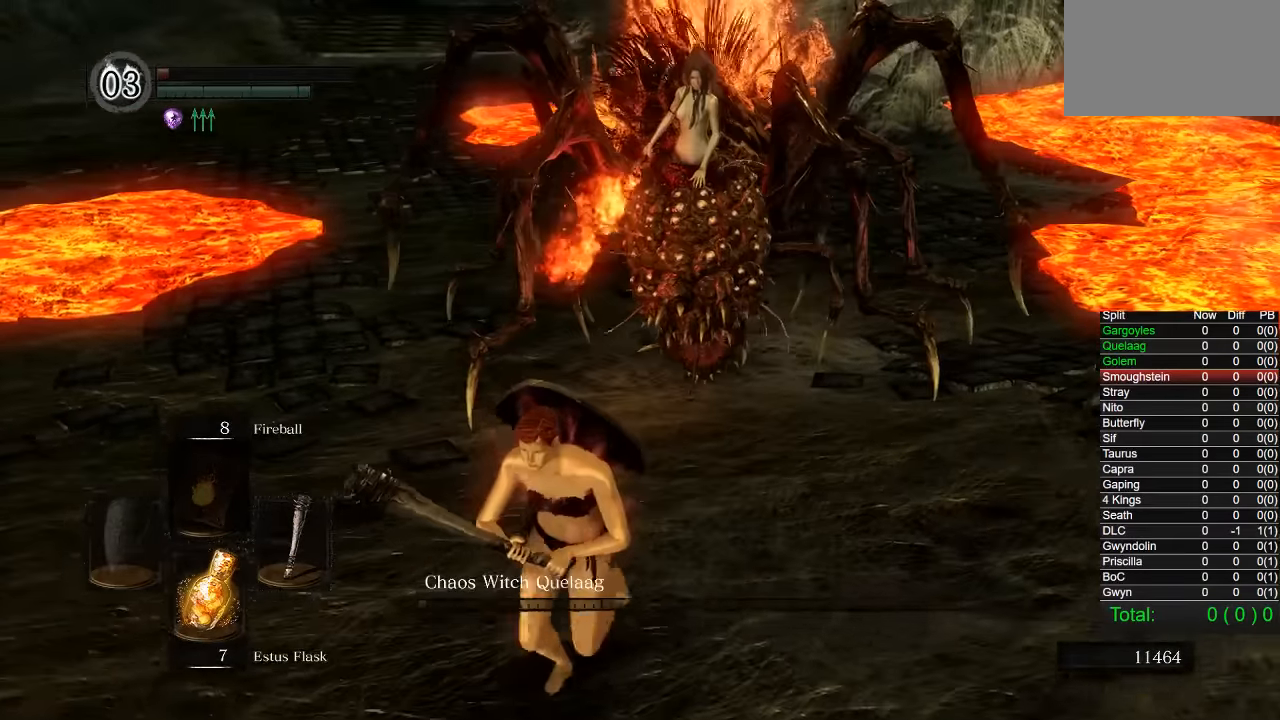
{"buttons": [], "left_stick": "left", "right_stick": "center", "events": [[450, "left_stick", "left"]]}
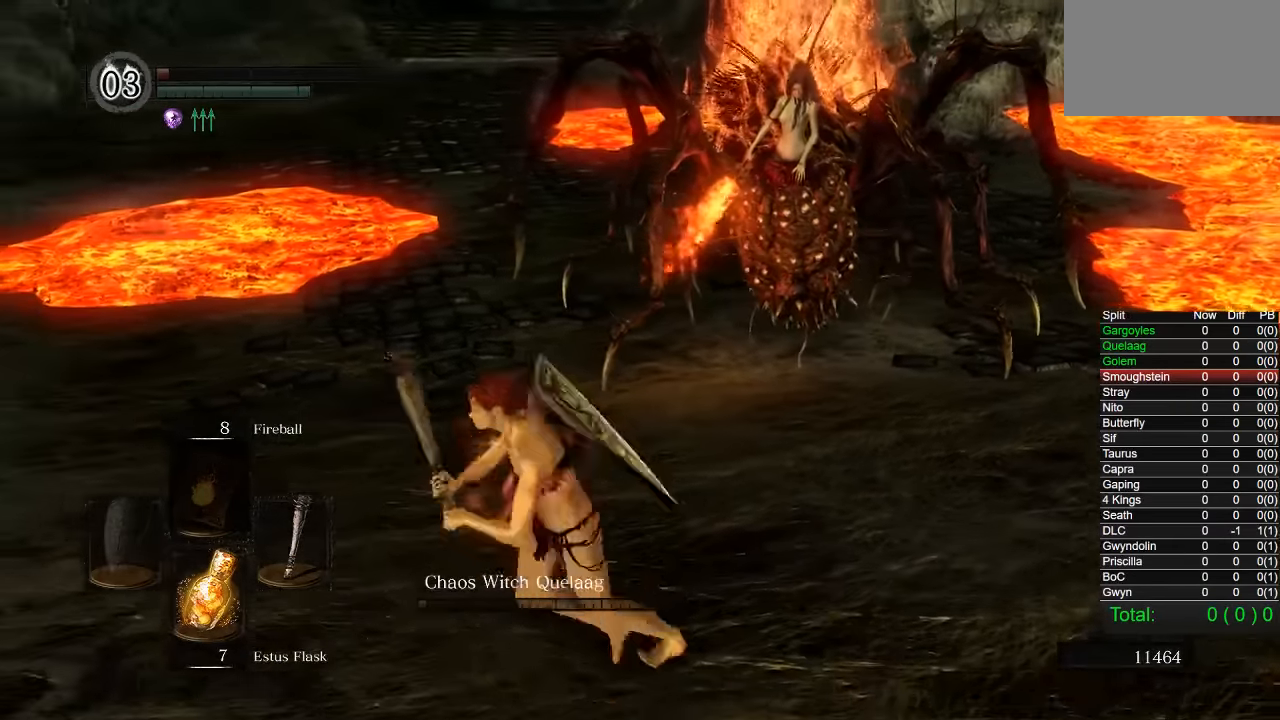
{"buttons": ["CIRCLE"], "left_stick": "up-left", "right_stick": "right", "events": [[33, "left_stick", "up-left"], [117, "CIRCLE", "down"], [150, "L1", "down"], [200, "L1", "up"], [417, "right_stick", "right"]]}
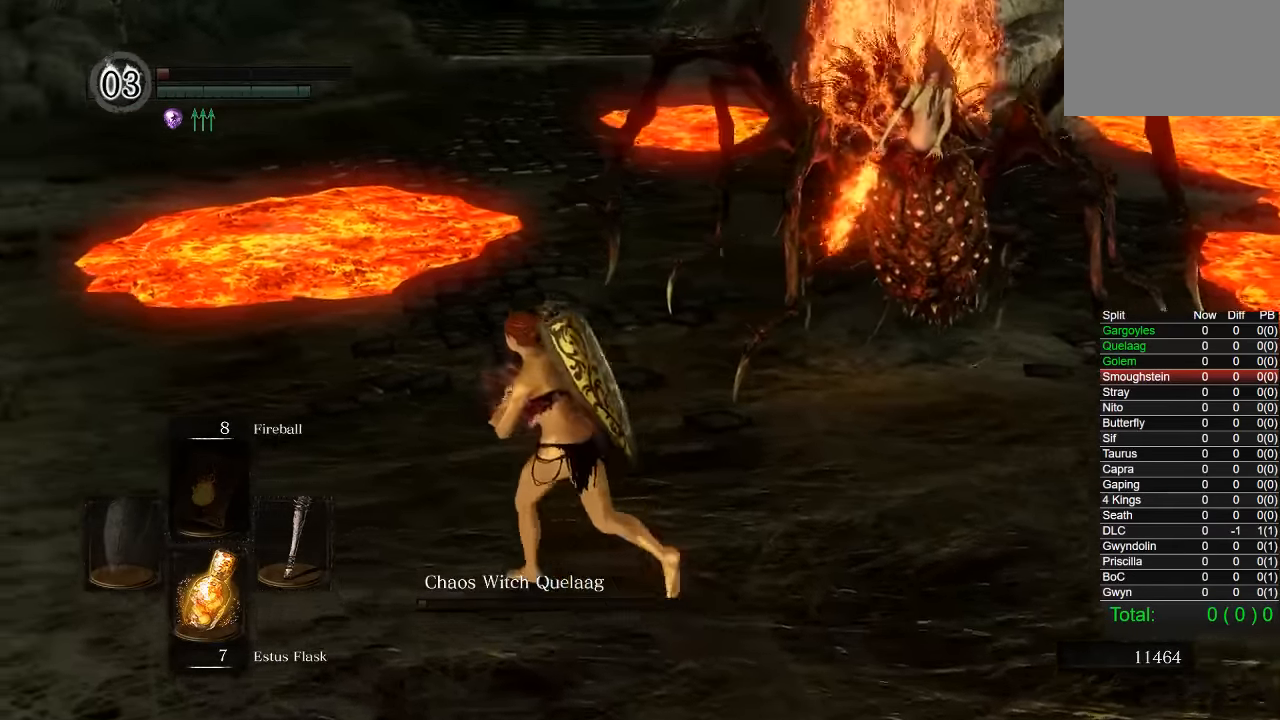
{"buttons": ["CIRCLE"], "left_stick": "up-left", "right_stick": "right", "events": []}
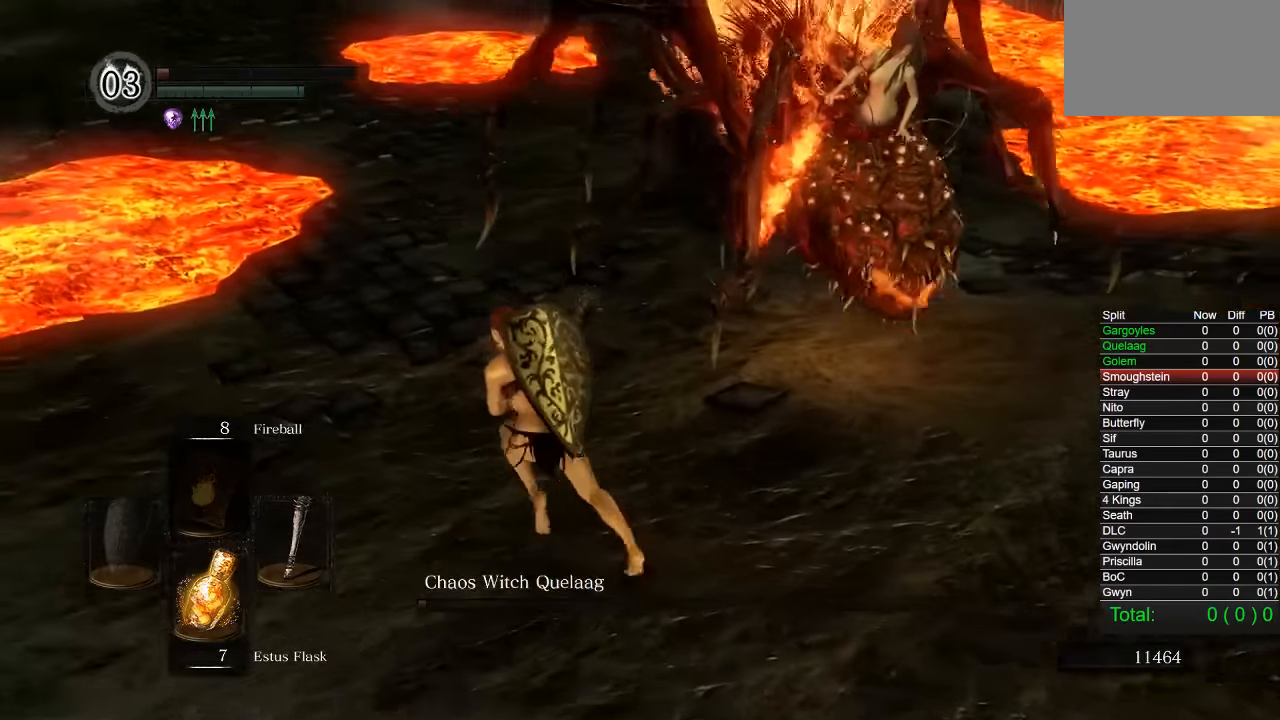
{"buttons": ["CIRCLE"], "left_stick": "up", "right_stick": "center"}
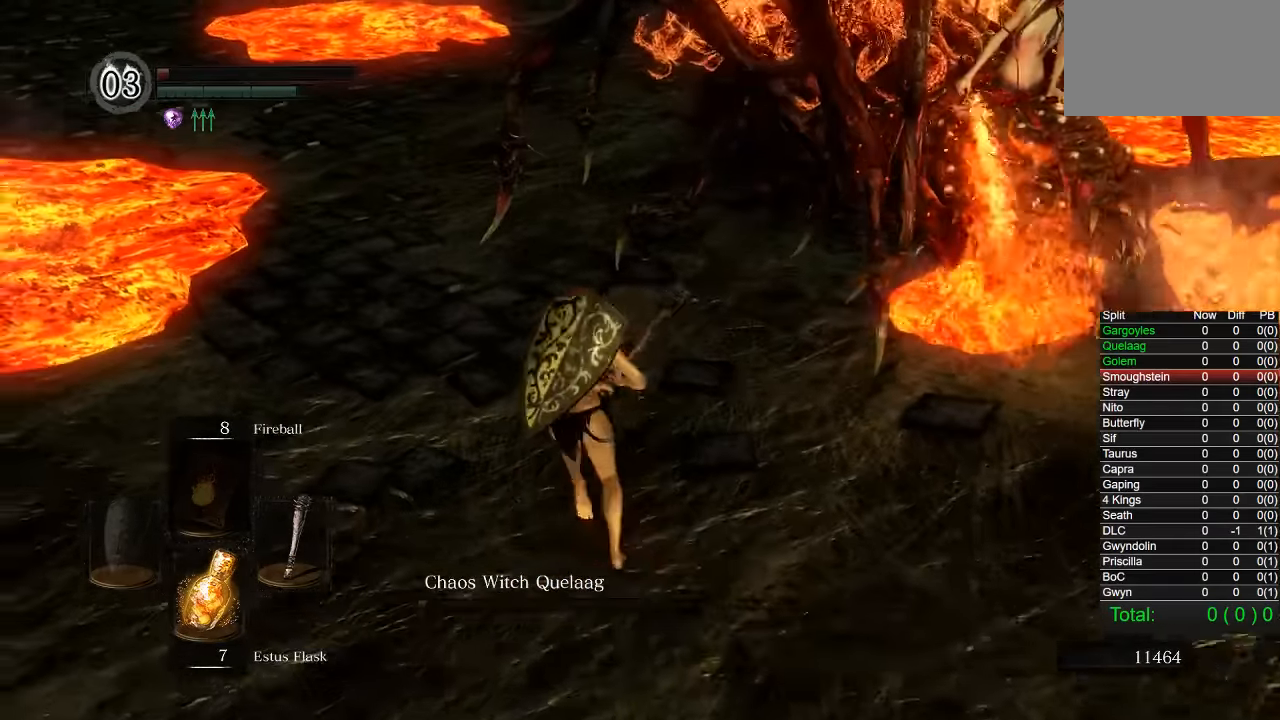
{"buttons": ["R1"], "left_stick": "up", "right_stick": "center", "events": [[33, "R1", "down"], [117, "CIRCLE", "up"], [133, "R1", "up"], [433, "R1", "down"]]}
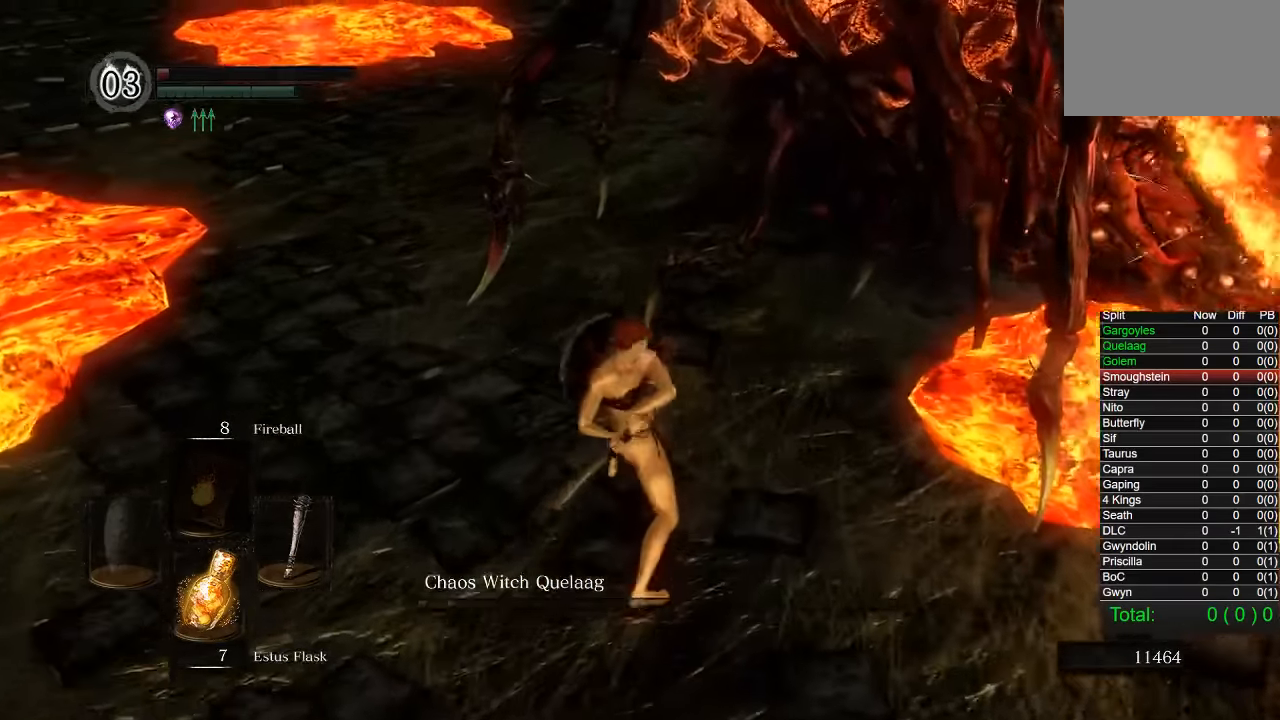
{"buttons": [], "left_stick": "left", "right_stick": "center", "events": [[17, "R1", "up"], [33, "L1", "down"], [367, "left_stick", "up-left"], [417, "L1", "up"], [483, "left_stick", "left"]]}
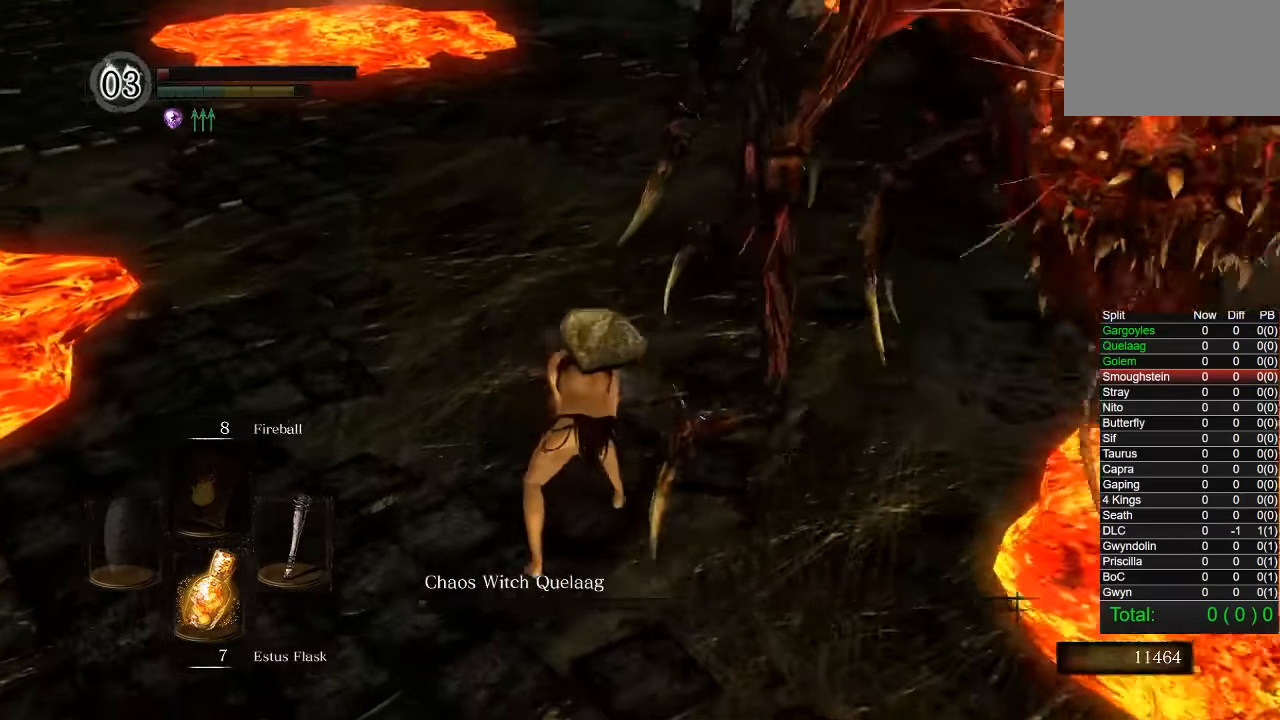
{"buttons": [], "left_stick": "down", "right_stick": "right", "events": [[200, "L1", "down"], [250, "right_stick", "right"], [300, "L1", "up"], [333, "left_stick", "down-left"], [466, "left_stick", "down"]]}
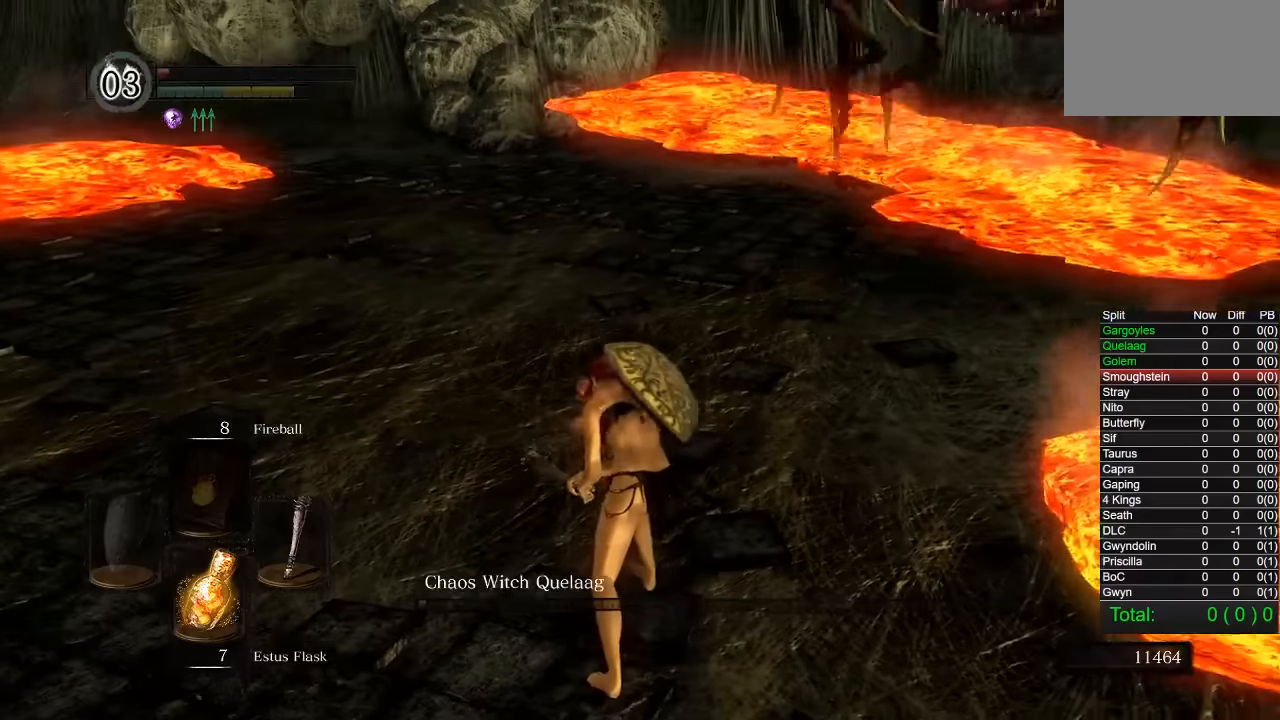
{"buttons": [], "left_stick": "down", "right_stick": "center", "events": [[100, "right_stick", "center"], [283, "L1", "down"], [333, "right_stick", "right"], [433, "L1", "up"], [500, "right_stick", "center"]]}
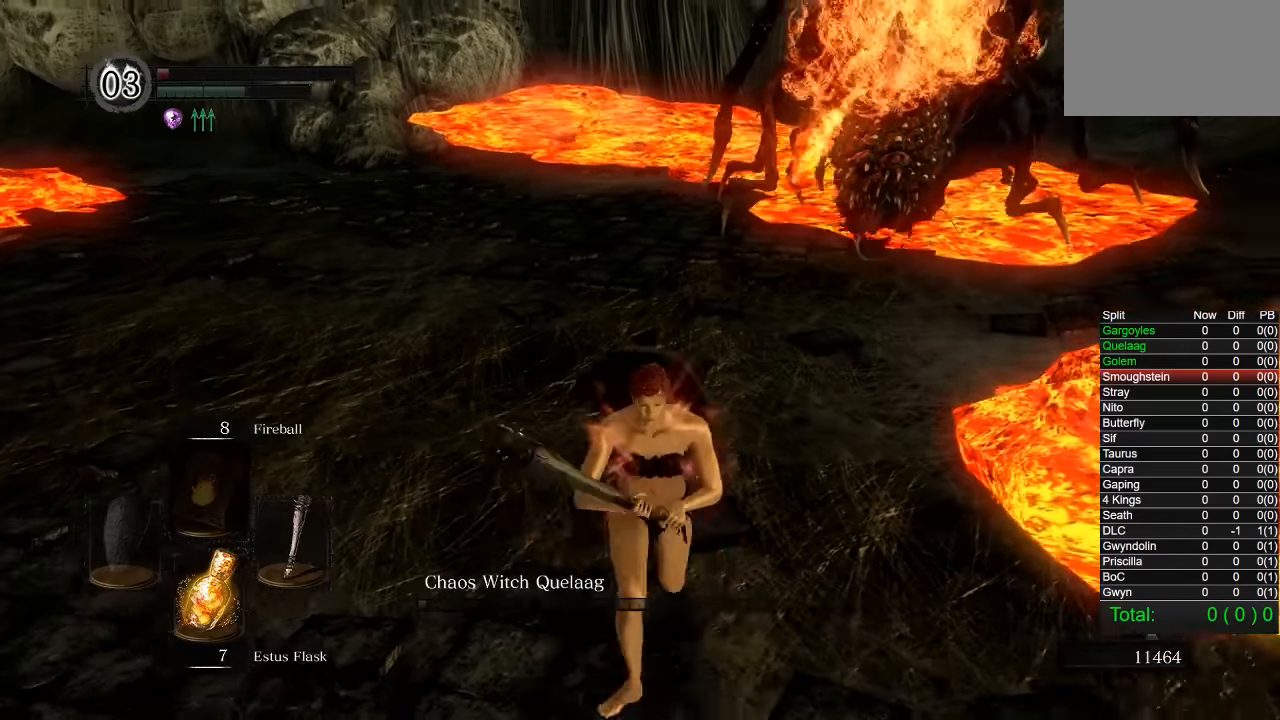
{"buttons": [], "left_stick": "down", "right_stick": "center", "events": [[250, "right_stick", "left"], [400, "right_stick", "center"]]}
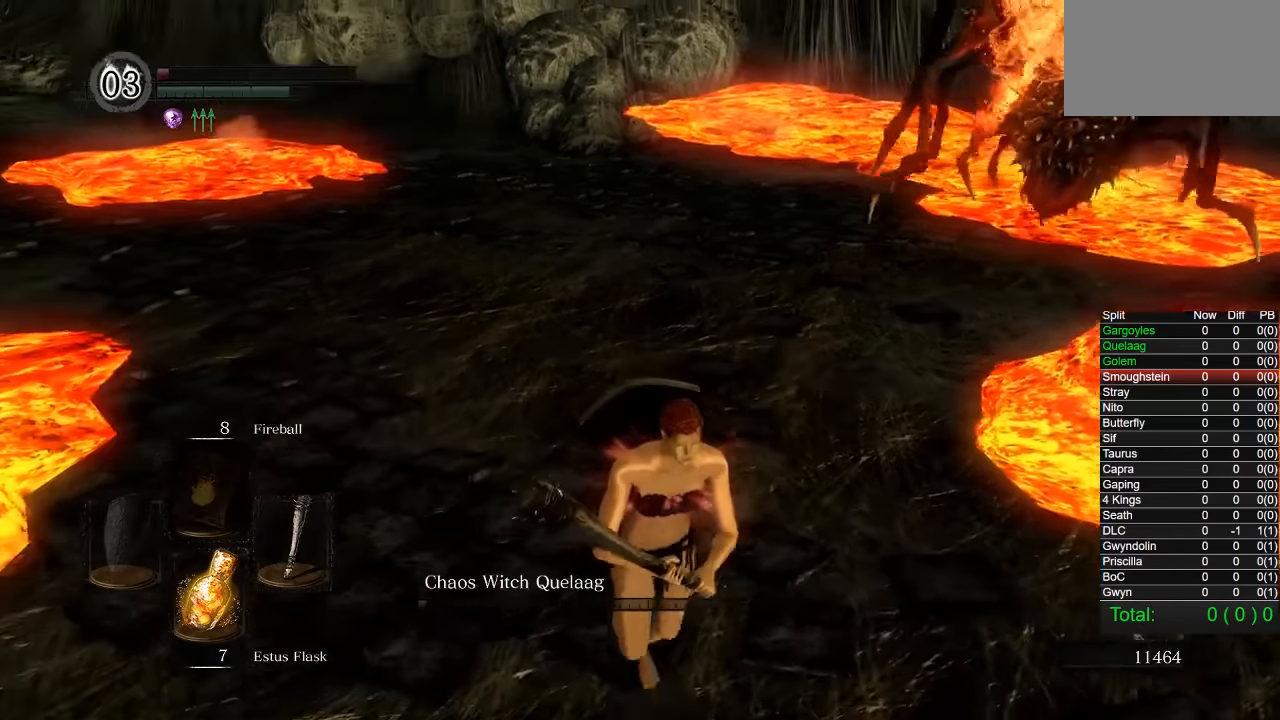
{"buttons": [], "left_stick": "down", "right_stick": "left", "events": [[100, "L1", "down"], [316, "L1", "up"], [466, "right_stick", "left"]]}
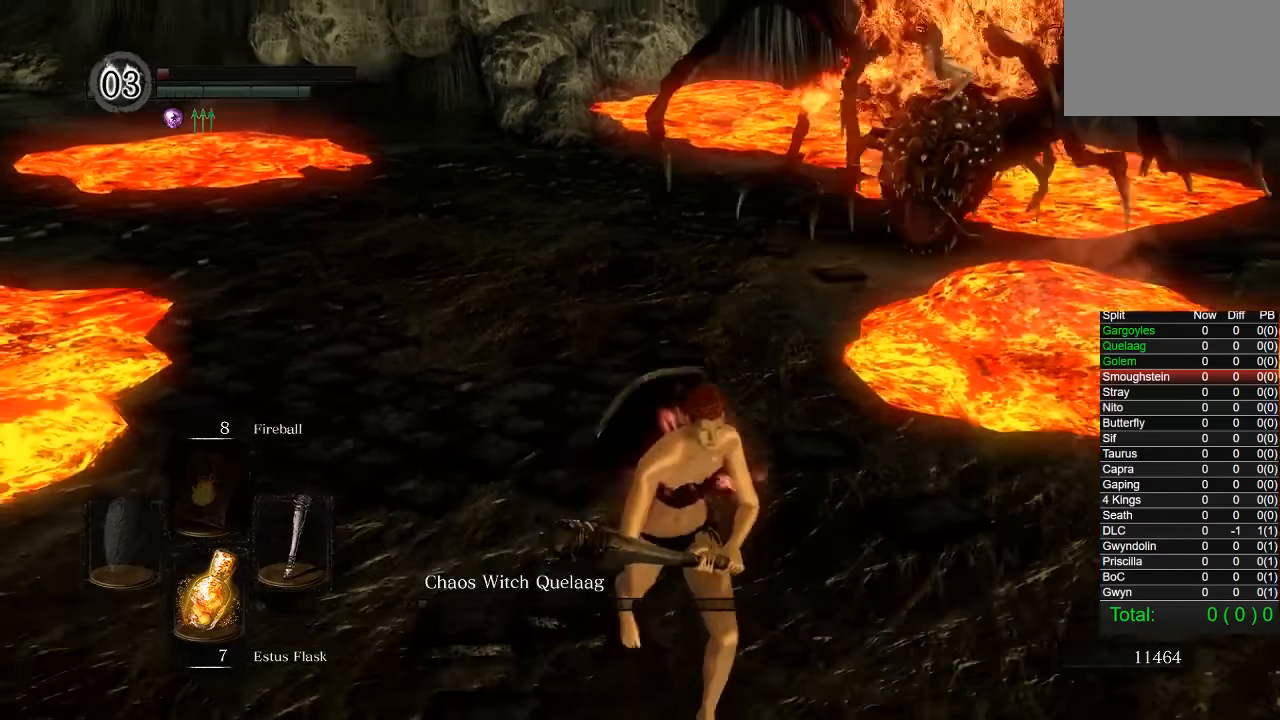
{"buttons": ["L1"], "left_stick": "down", "right_stick": "left", "events": [[116, "right_stick", "center"], [133, "L1", "down"], [266, "L1", "up"], [283, "R1", "down"], [383, "right_stick", "left"], [450, "R1", "up"], [500, "L1", "down"]]}
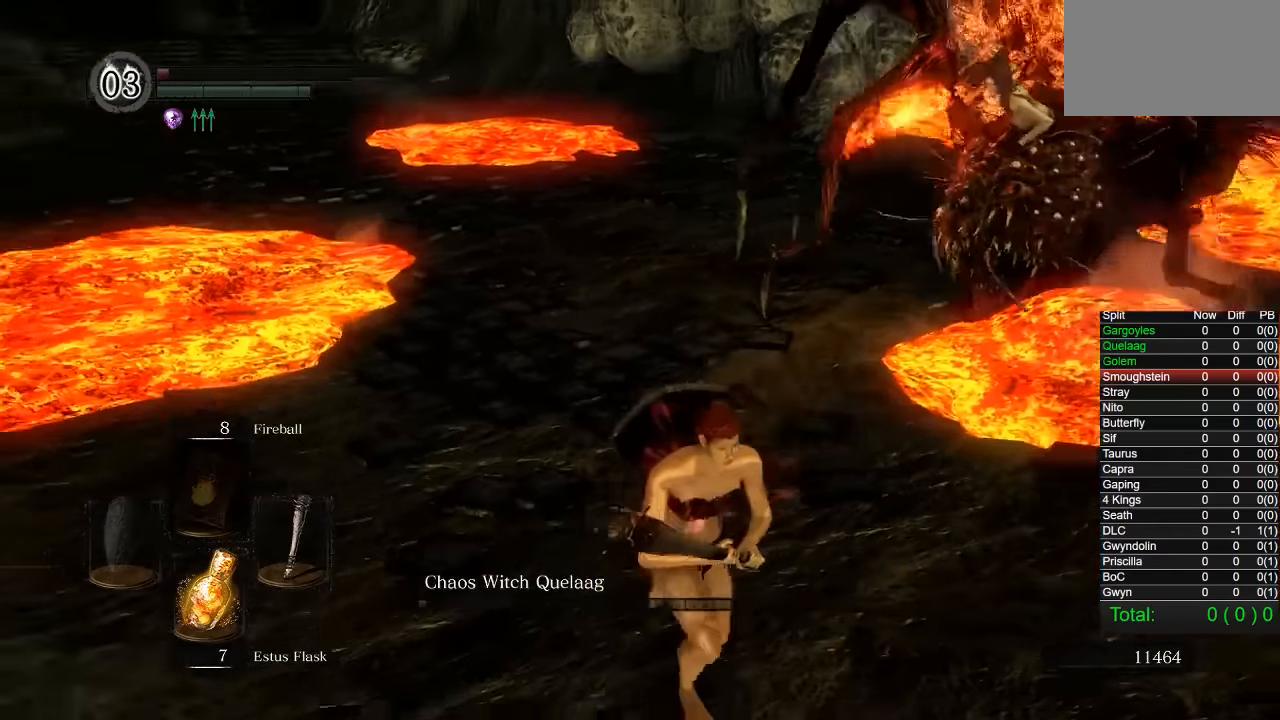
{"buttons": [], "left_stick": "down", "right_stick": "center", "events": [[33, "R1", "down"], [50, "L1", "up"], [100, "L1", "down"], [150, "right_stick", "right"], [183, "R1", "up"], [300, "L1", "up"], [333, "right_stick", "center"]]}
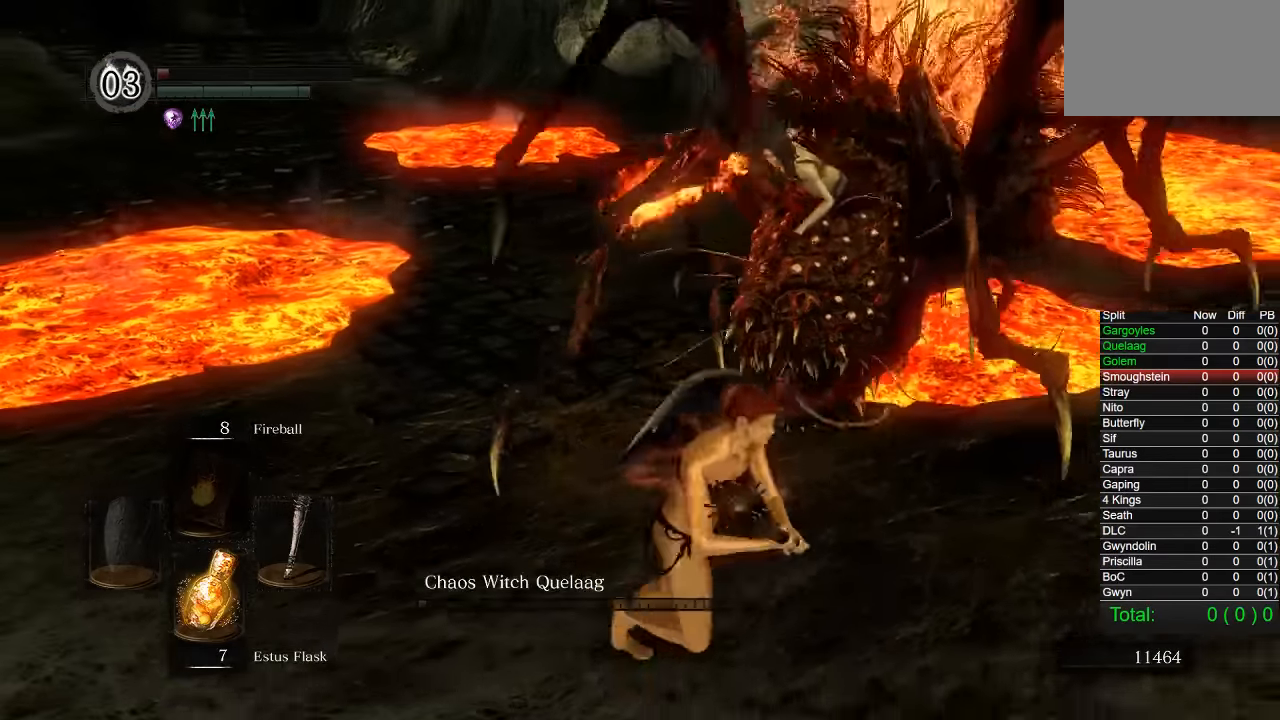
{"buttons": [], "left_stick": "left", "right_stick": "center", "events": [[266, "left_stick", "left"]]}
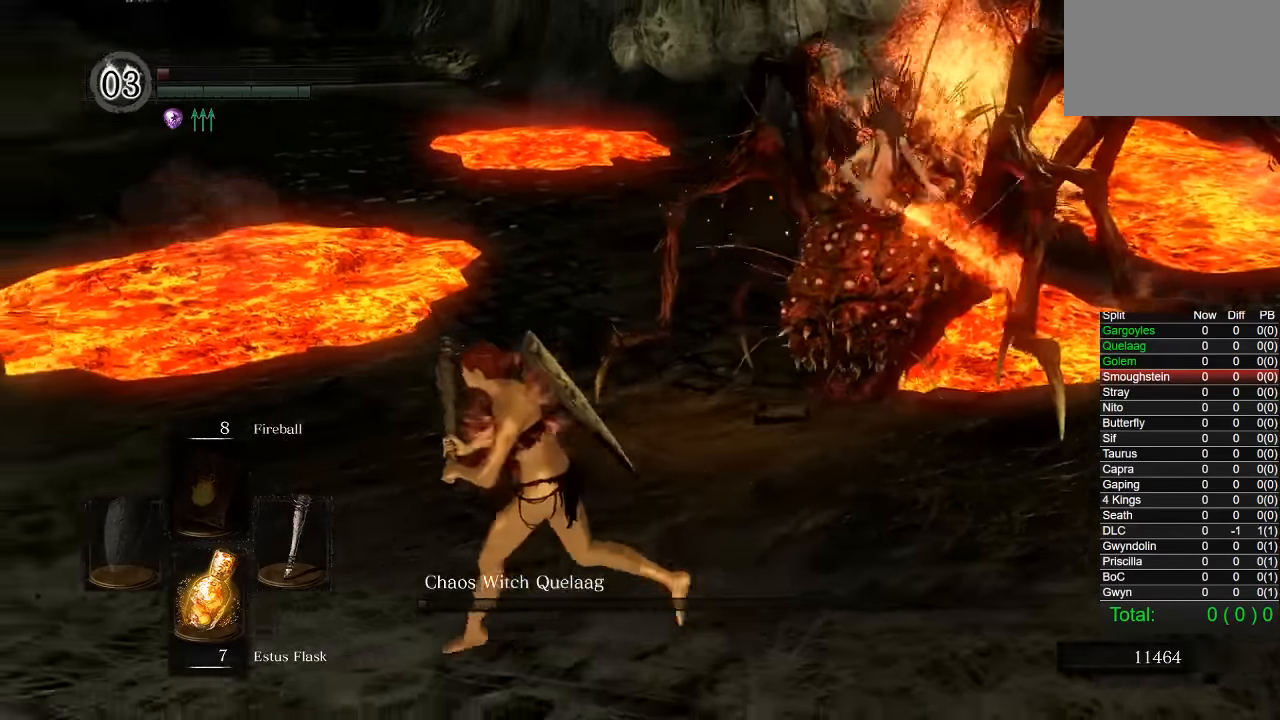
{"buttons": ["CIRCLE"], "left_stick": "up-left", "right_stick": "center", "events": [[33, "right_stick", "left"], [133, "left_stick", "up-left"], [200, "right_stick", "center"], [416, "CIRCLE", "down"]]}
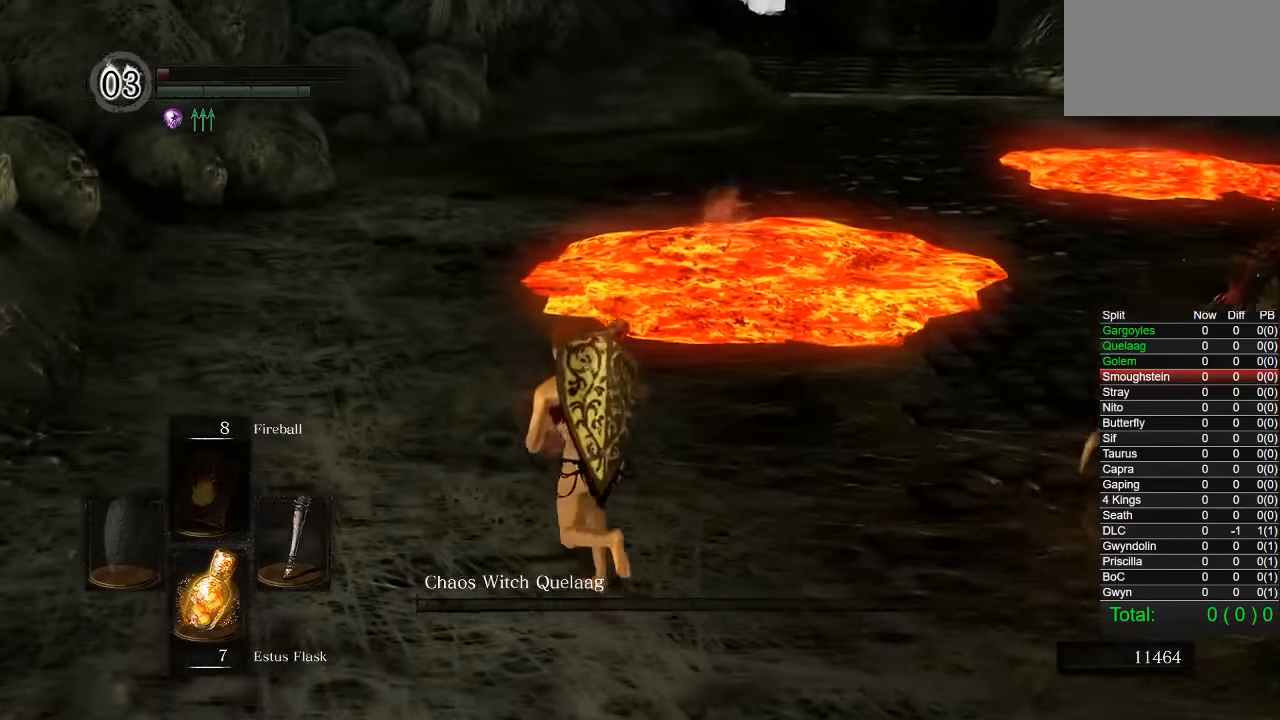
{"buttons": ["CIRCLE"], "left_stick": "up-left", "right_stick": "right", "events": [[133, "right_stick", "right"]]}
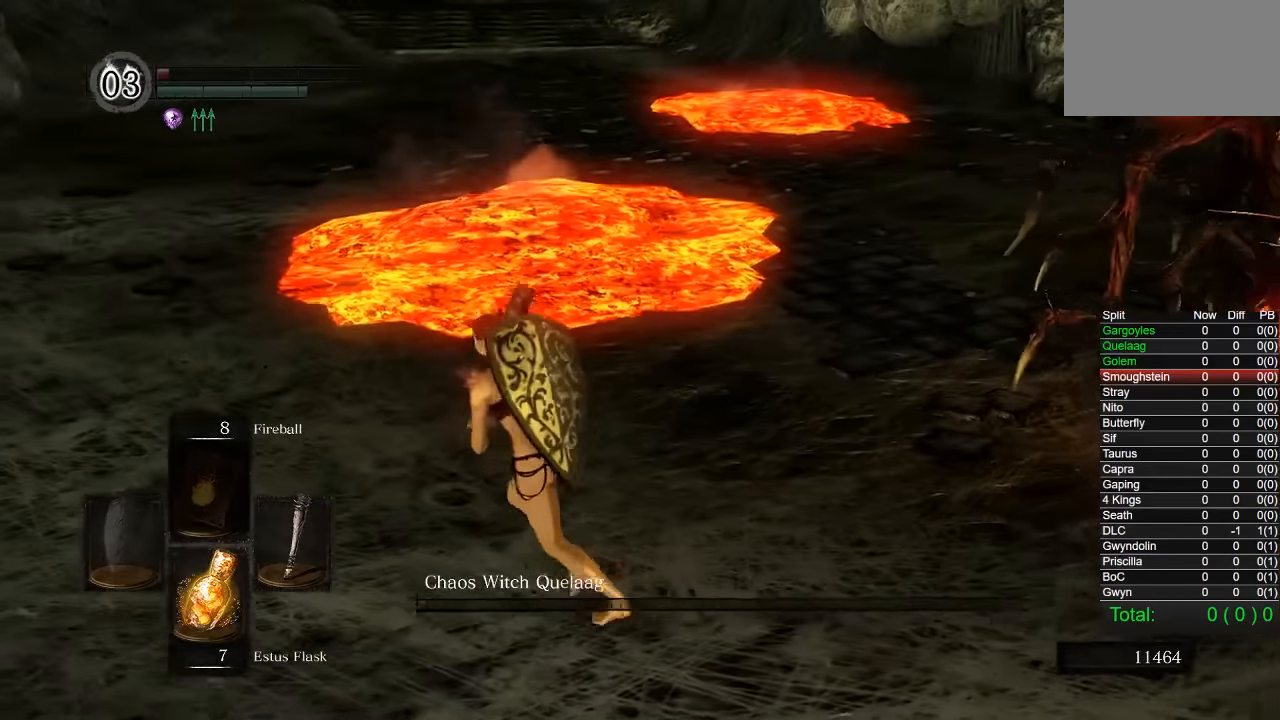
{"buttons": ["CIRCLE"], "left_stick": "up-left", "right_stick": "right", "events": [[300, "L1", "down"], [350, "L1", "up"]]}
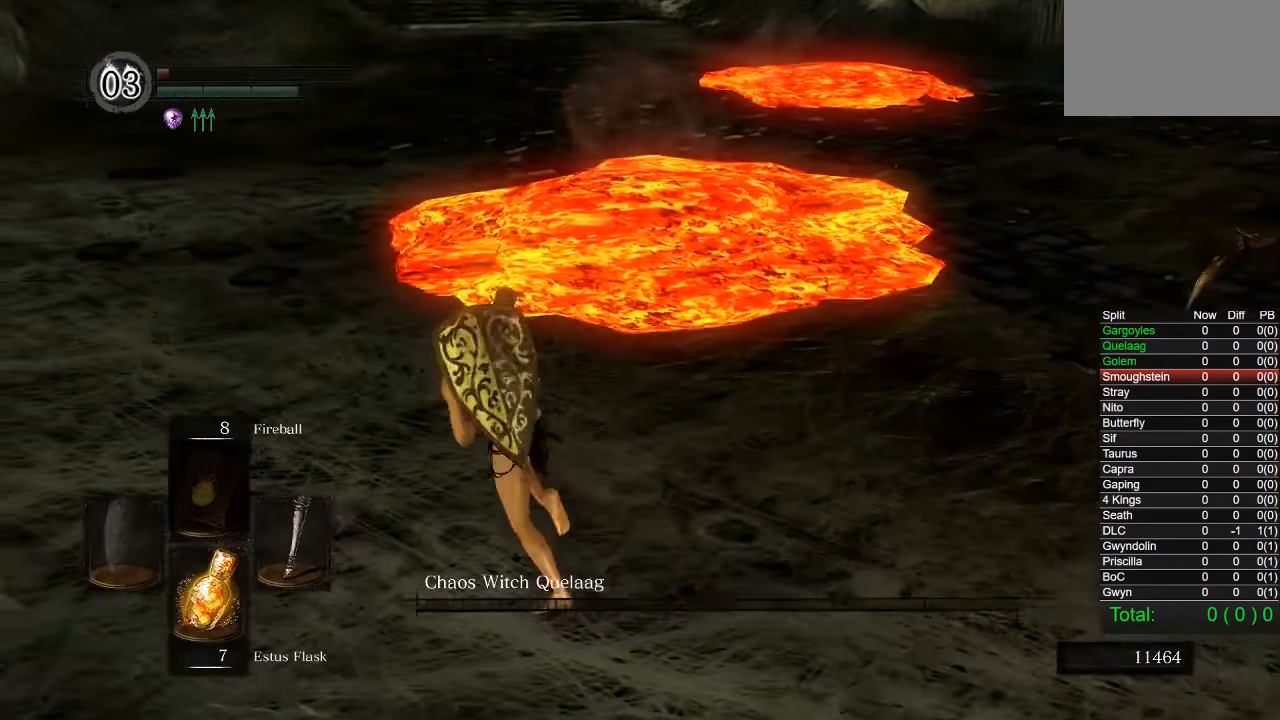
{"buttons": ["CIRCLE"], "left_stick": "up-left", "right_stick": "right", "events": []}
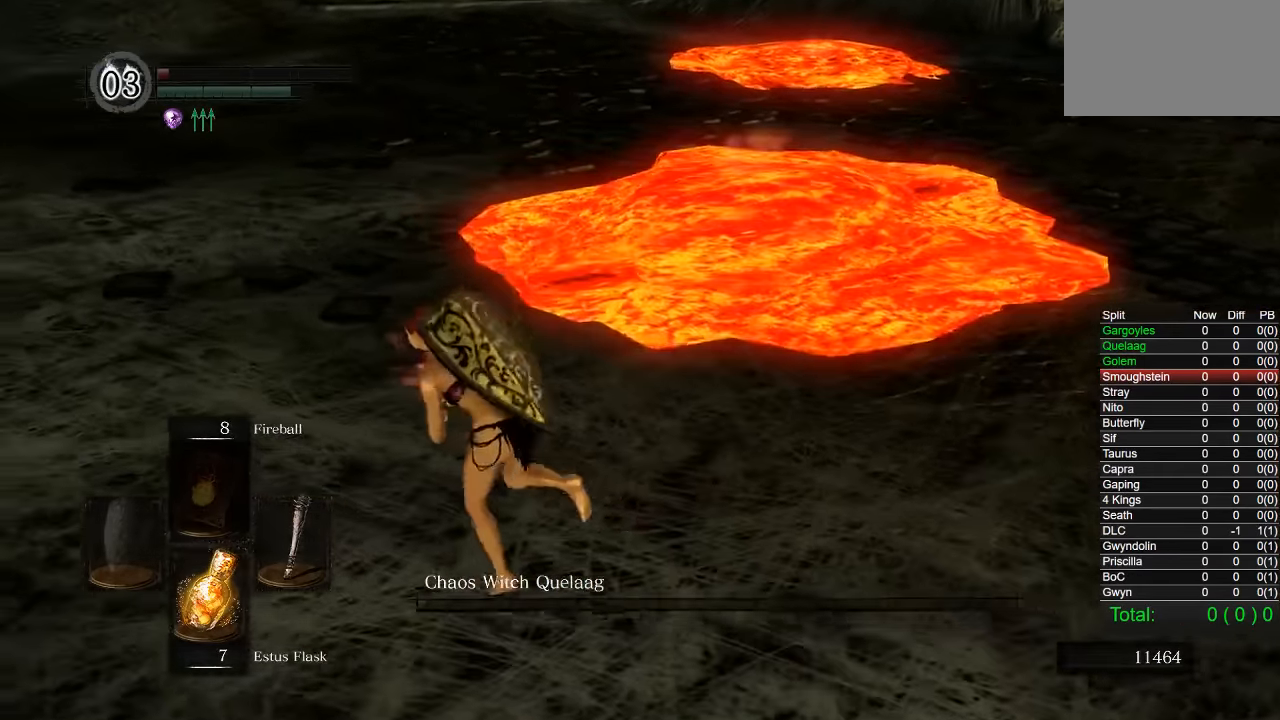
{"buttons": ["CIRCLE", "L1", "R1"], "left_stick": "up-left", "right_stick": "right", "events": [[66, "R1", "down"], [150, "R1", "up"], [200, "R1", "down"], [266, "R1", "up"], [350, "L1", "down"], [383, "R1", "down"], [400, "L1", "up"], [466, "L1", "down"]]}
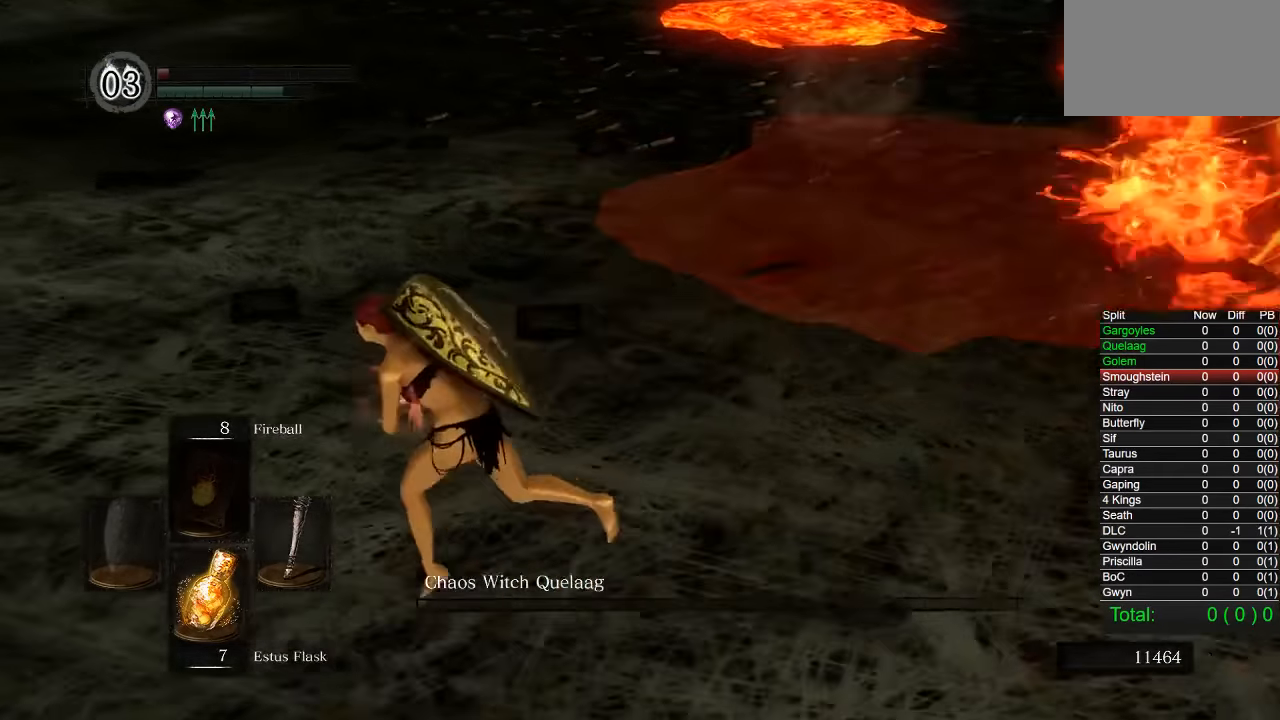
{"buttons": ["CIRCLE"], "left_stick": "up-left", "right_stick": "right", "events": [[33, "L1", "up"], [100, "R1", "up"], [166, "L1", "down"], [166, "R1", "down"], [183, "L1", "up"], [316, "R1", "up"]]}
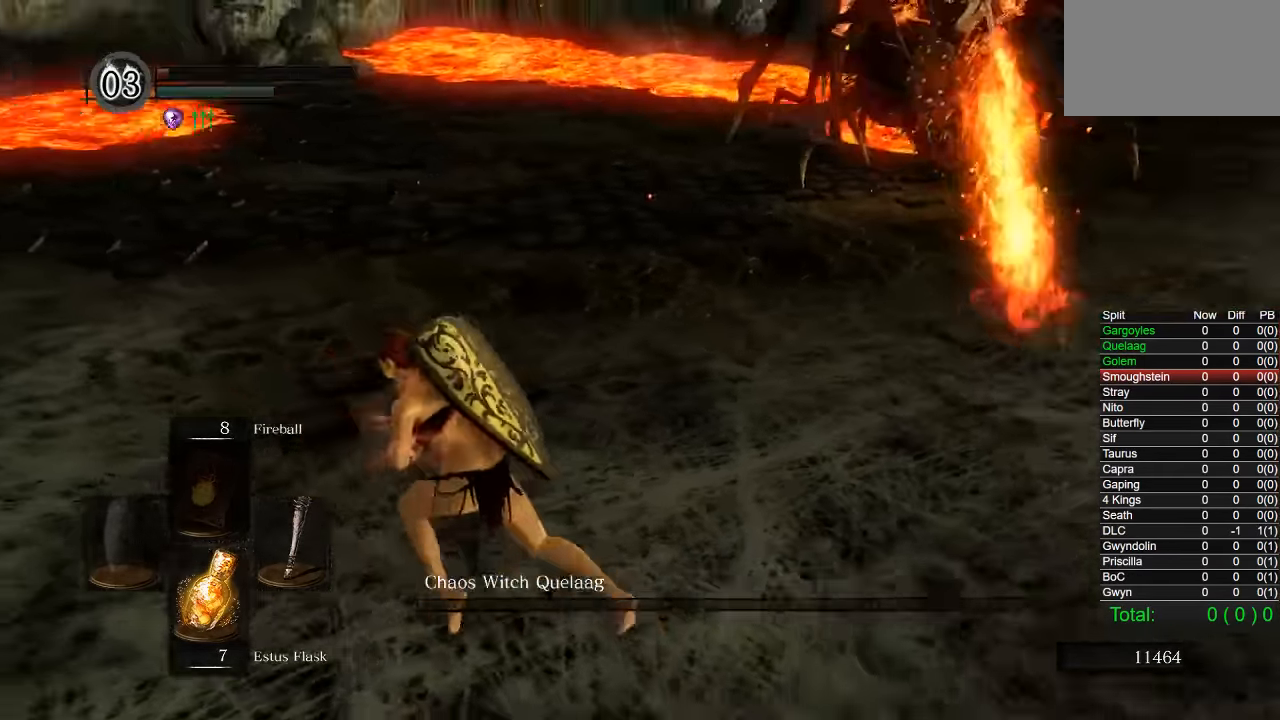
{"buttons": [], "left_stick": "down-right", "right_stick": "center", "events": [[66, "right_stick", "center"], [133, "CIRCLE", "up"], [233, "left_stick", "up-right"], [300, "left_stick", "down-right"]]}
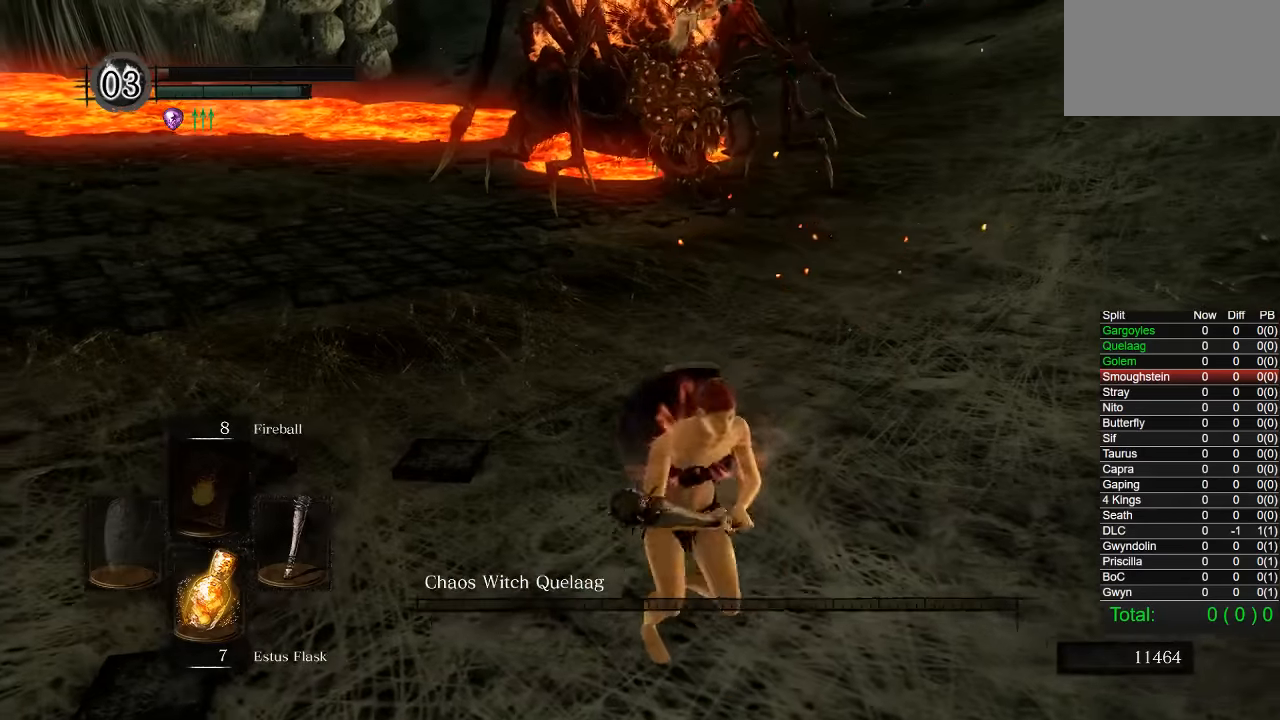
{"buttons": [], "left_stick": "center", "right_stick": "center", "events": [[67, "left_stick", "center"]]}
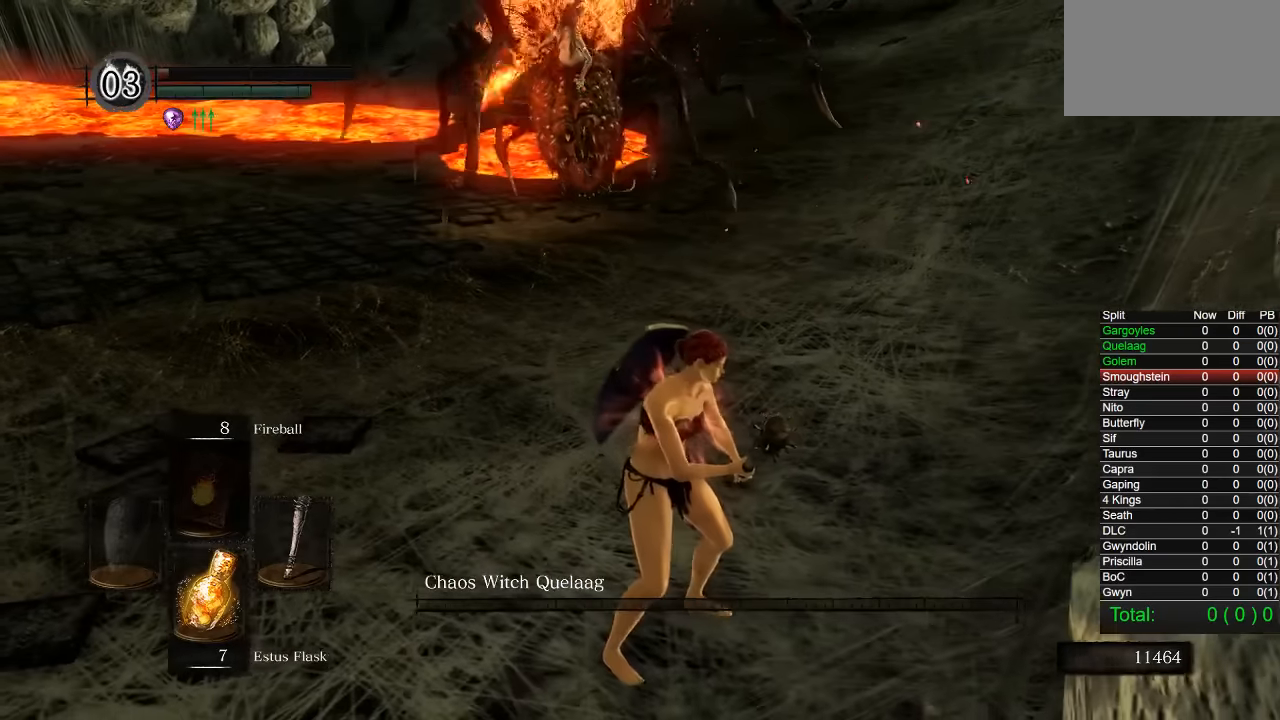
{"buttons": [], "left_stick": "down-left", "right_stick": "right", "events": [[17, "left_stick", "down-left"], [333, "right_stick", "right"]]}
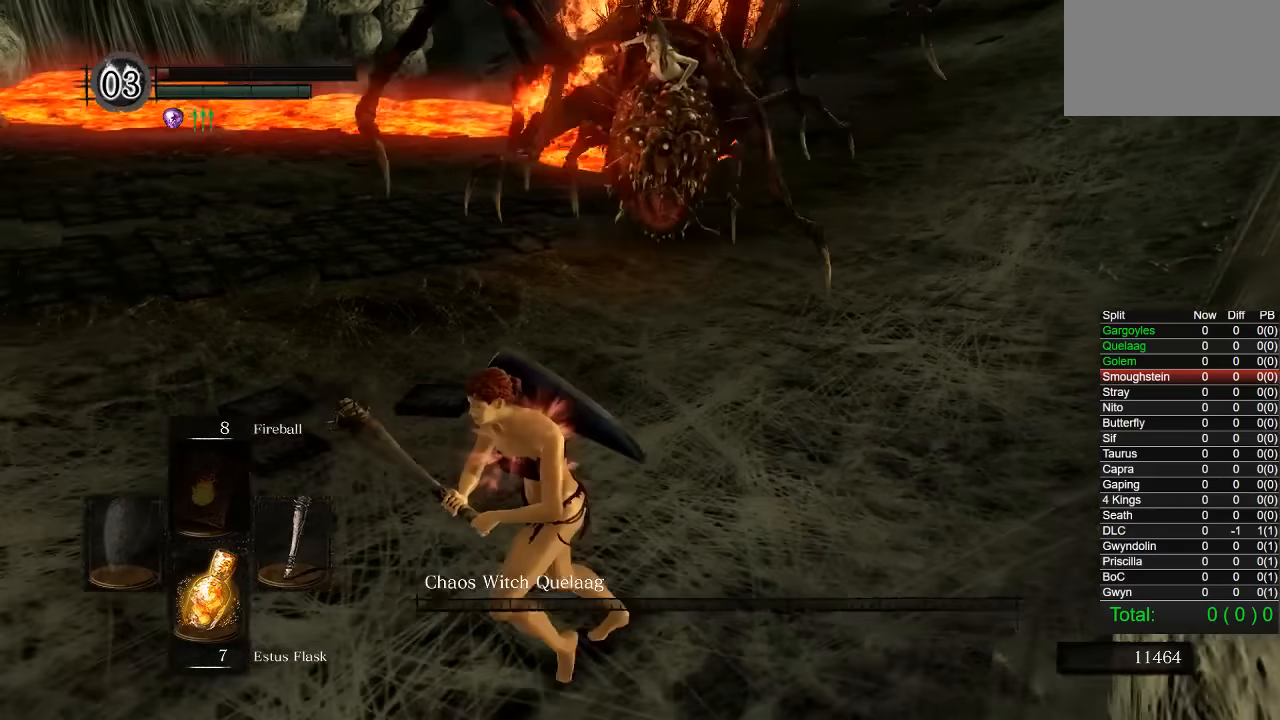
{"buttons": [], "left_stick": "down-left", "right_stick": "center", "events": [[100, "left_stick", "left"], [283, "left_stick", "down-left"], [467, "right_stick", "center"]]}